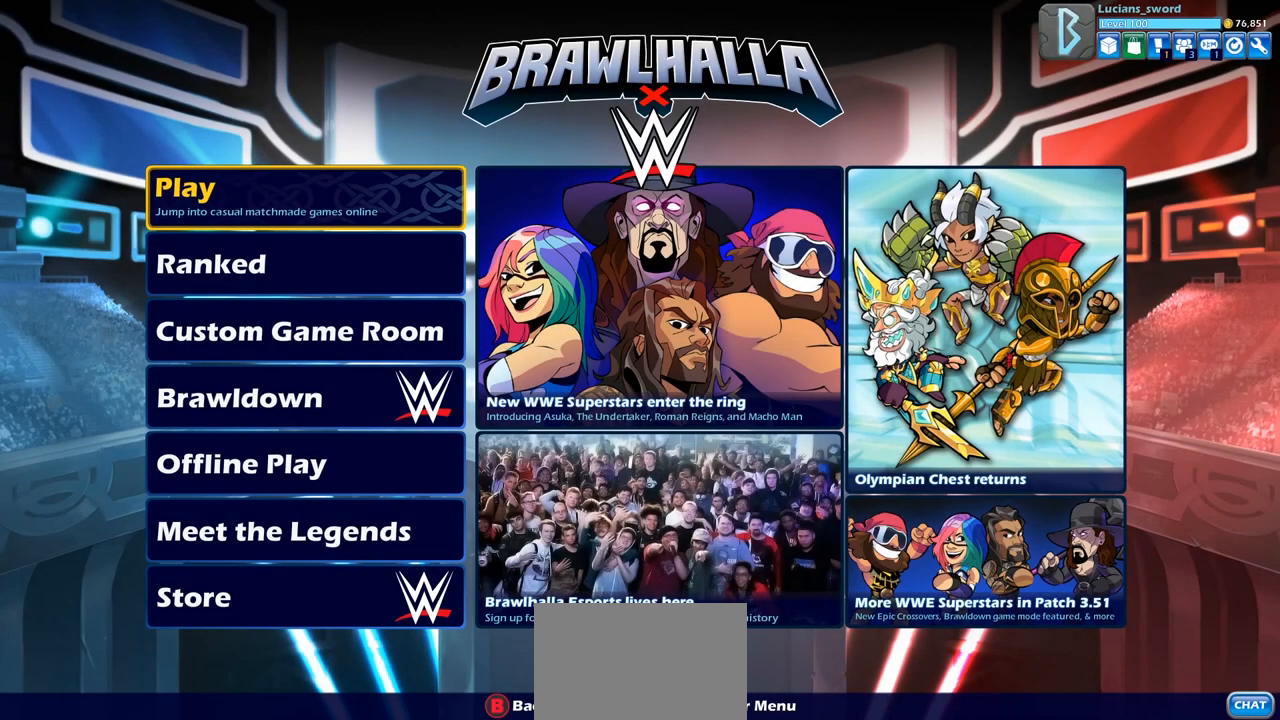
Gameplay with a controller (PlayStation layout); each line is a JSON object with the inputs held at the frame after it. "events" lists button and stick changes between this image and that frame as [ms after this image, input, new state], when the widget could be followed in between.
{"buttons": [], "left_stick": "center", "right_stick": "center", "events": []}
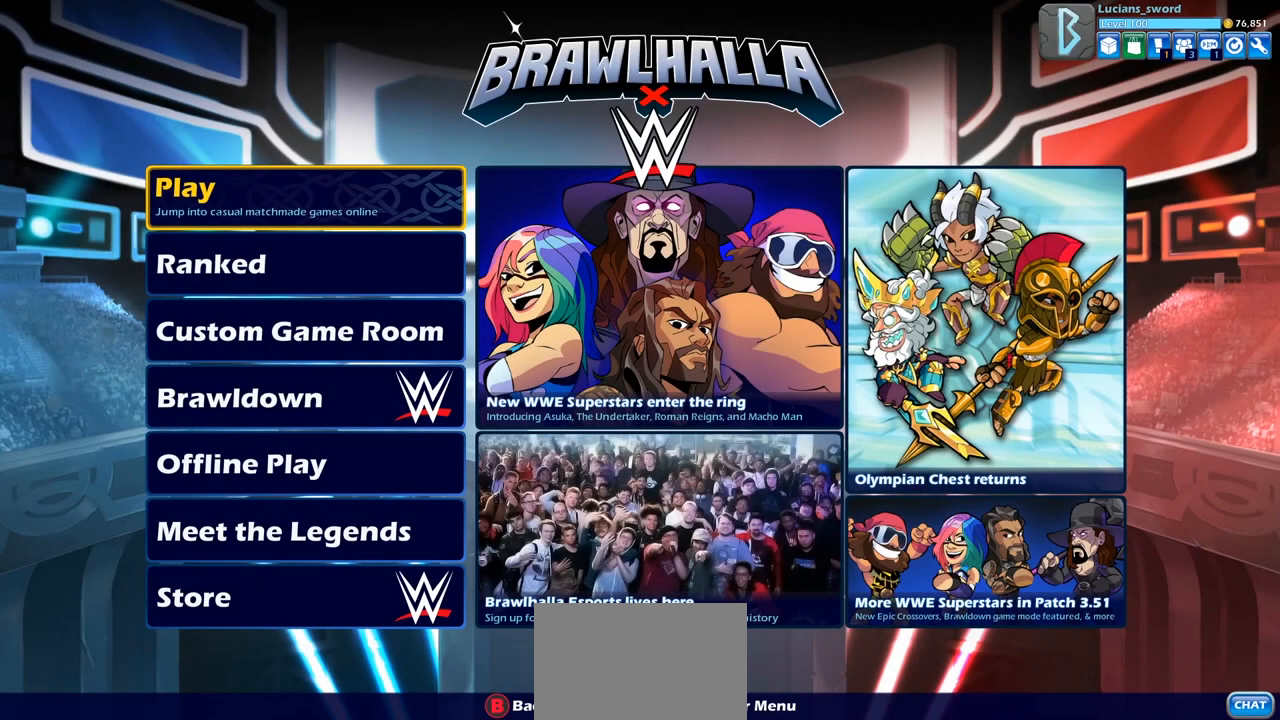
{"buttons": [], "left_stick": "center", "right_stick": "center", "events": []}
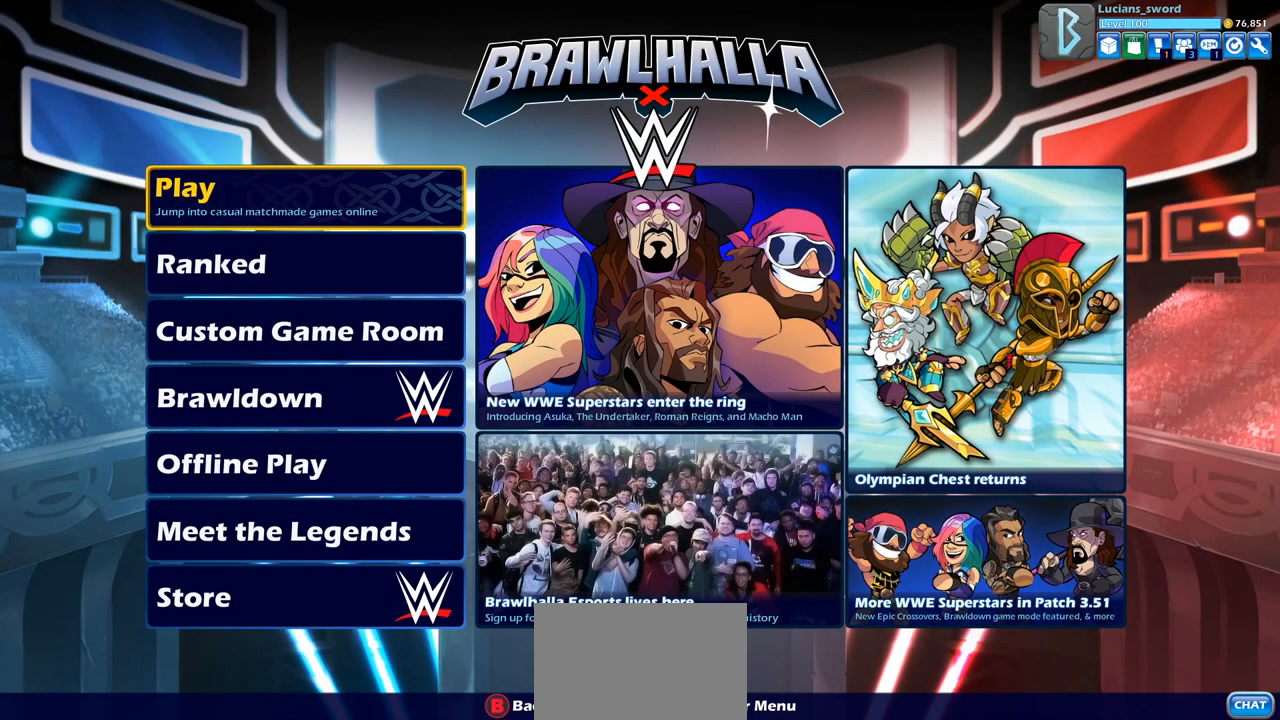
{"buttons": [], "left_stick": "center", "right_stick": "center", "events": []}
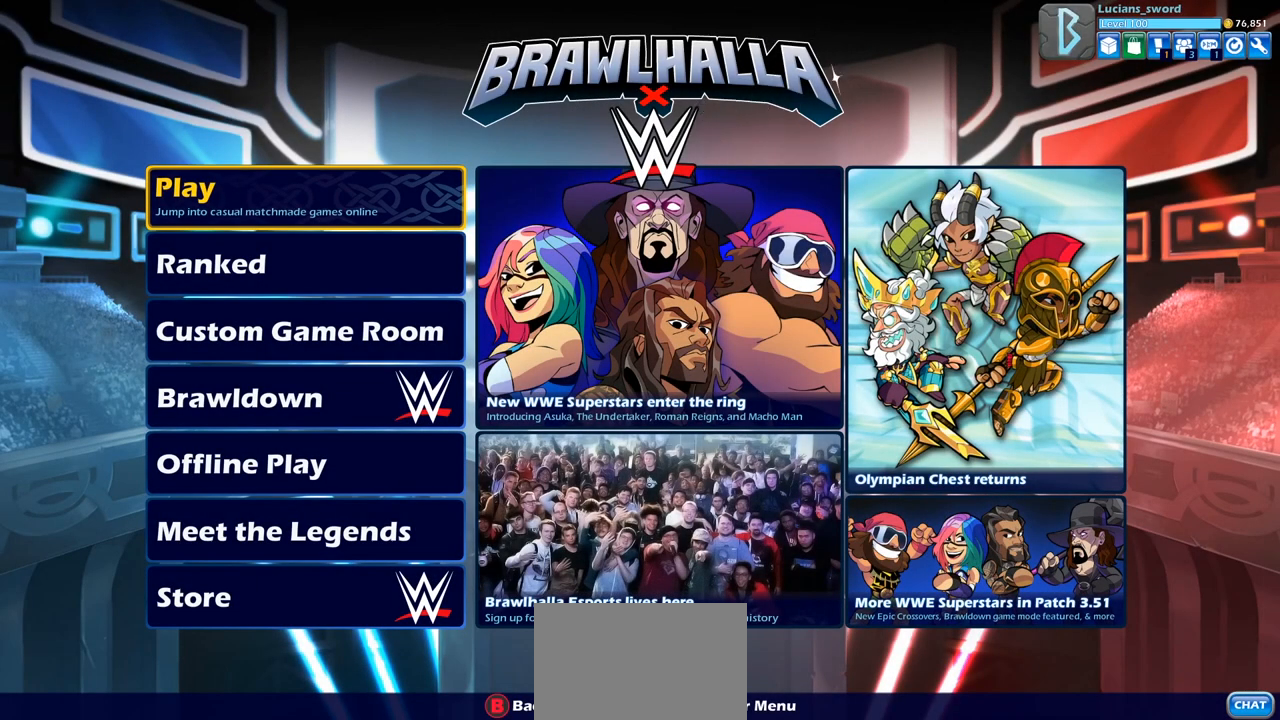
{"buttons": [], "left_stick": "center", "right_stick": "center", "events": []}
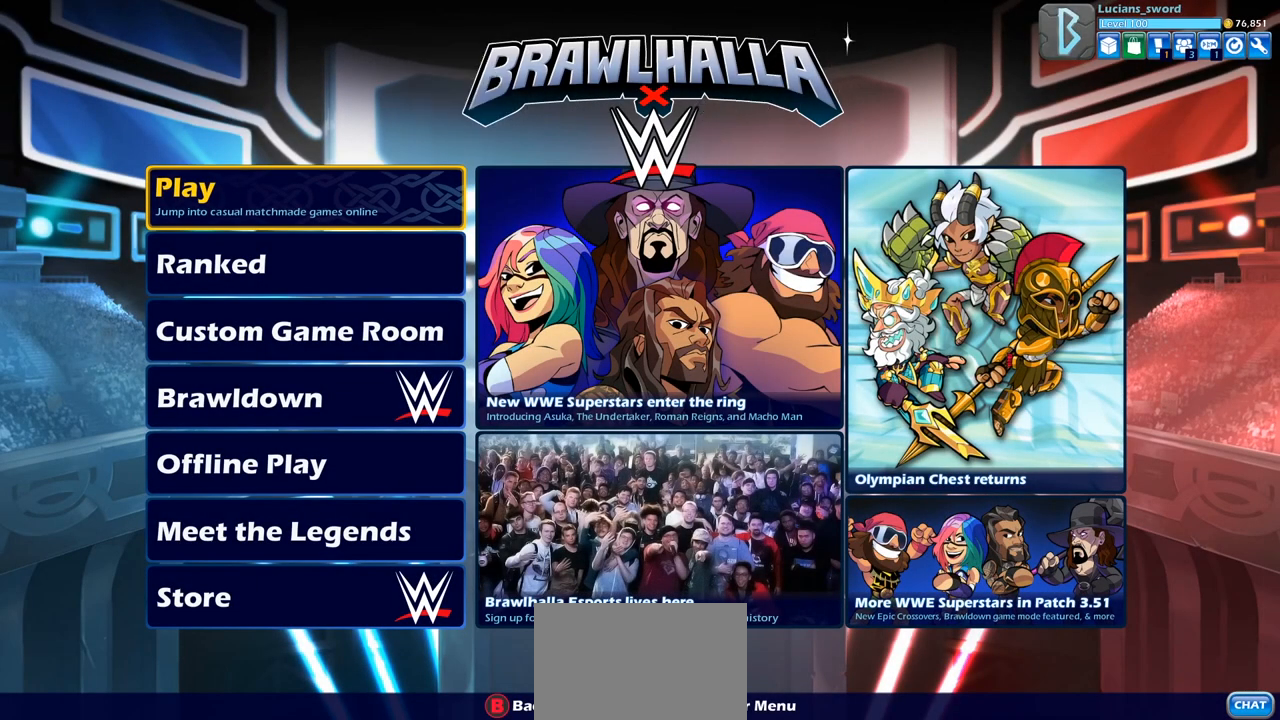
{"buttons": [], "left_stick": "center", "right_stick": "center", "events": []}
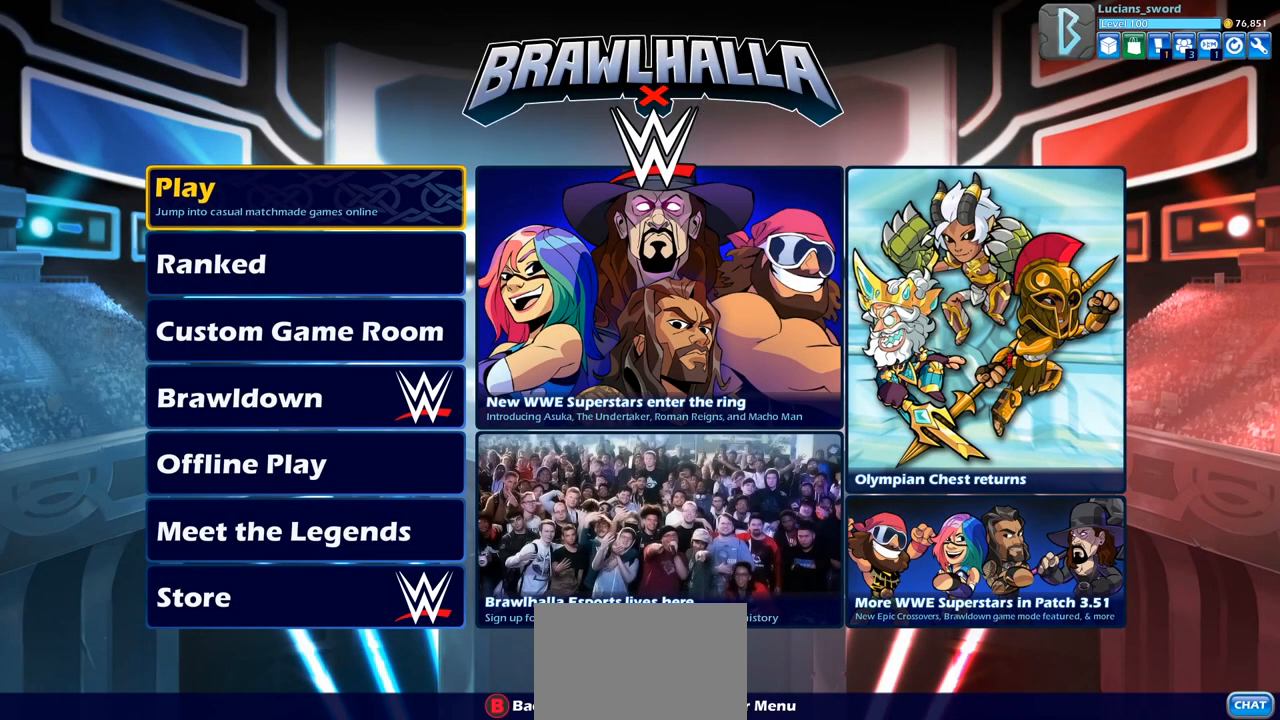
{"buttons": [], "left_stick": "center", "right_stick": "center", "events": []}
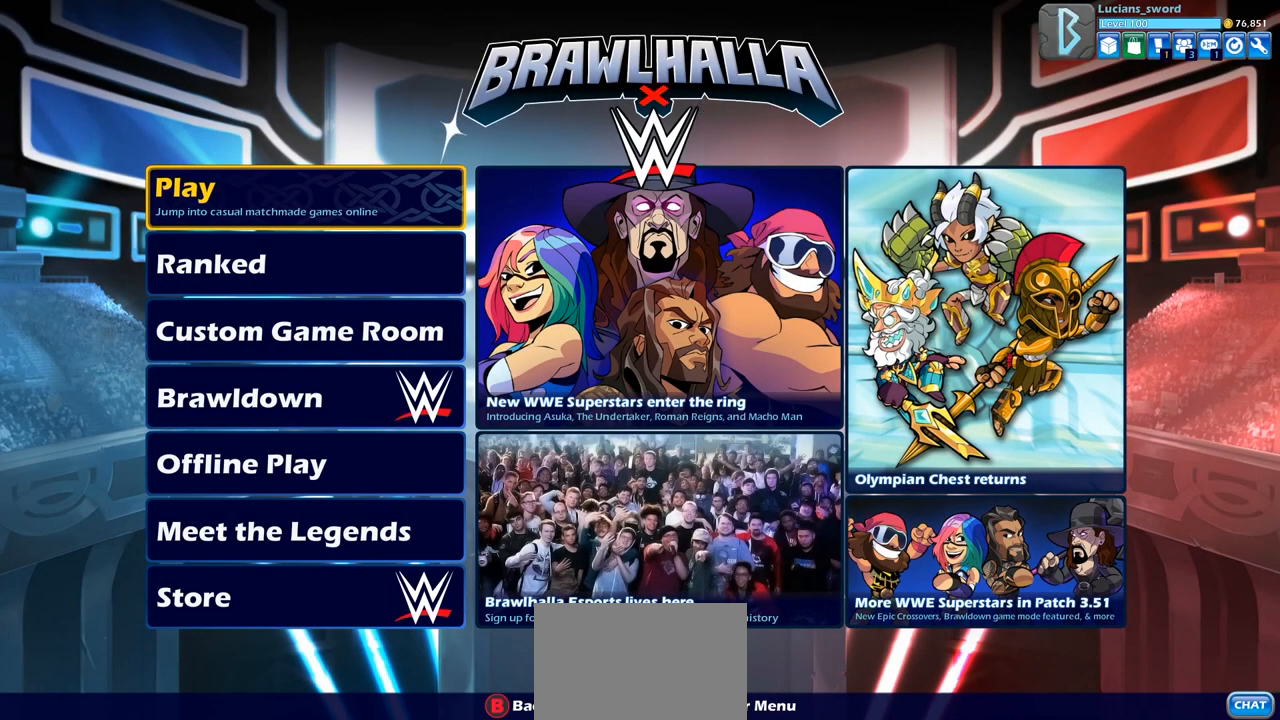
{"buttons": [], "left_stick": "center", "right_stick": "center", "events": []}
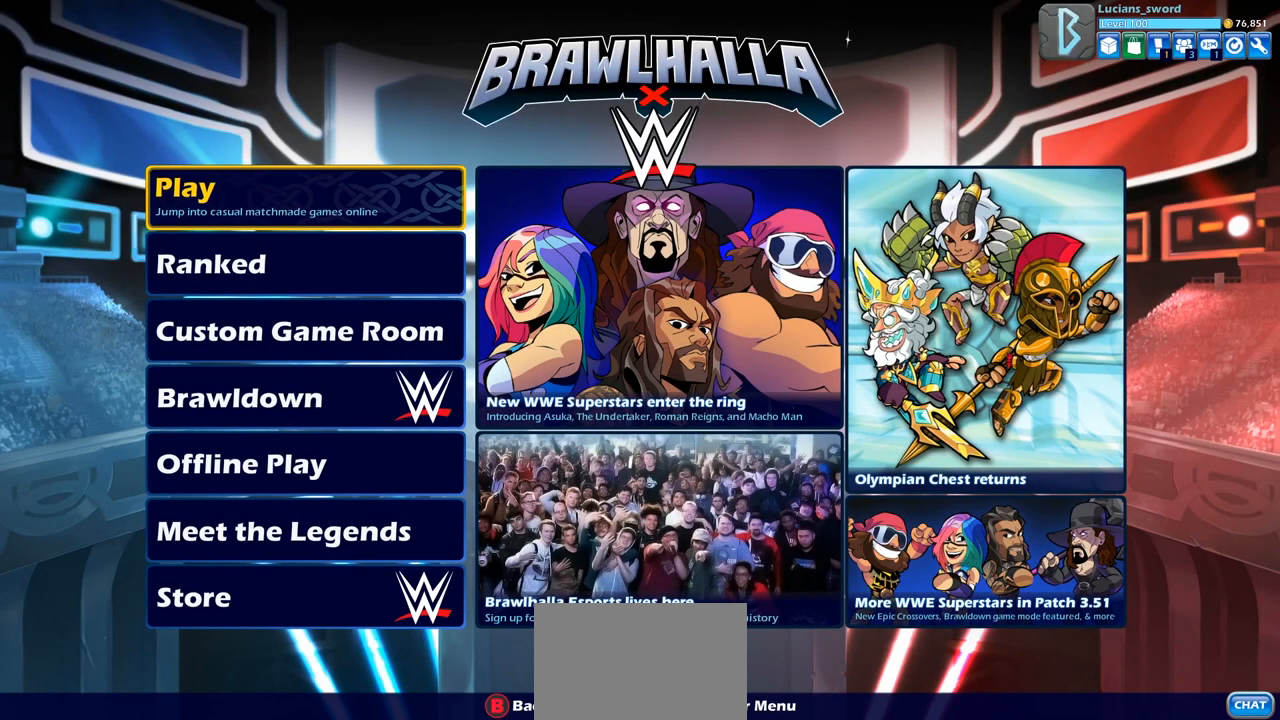
{"buttons": [], "left_stick": "center", "right_stick": "center", "events": []}
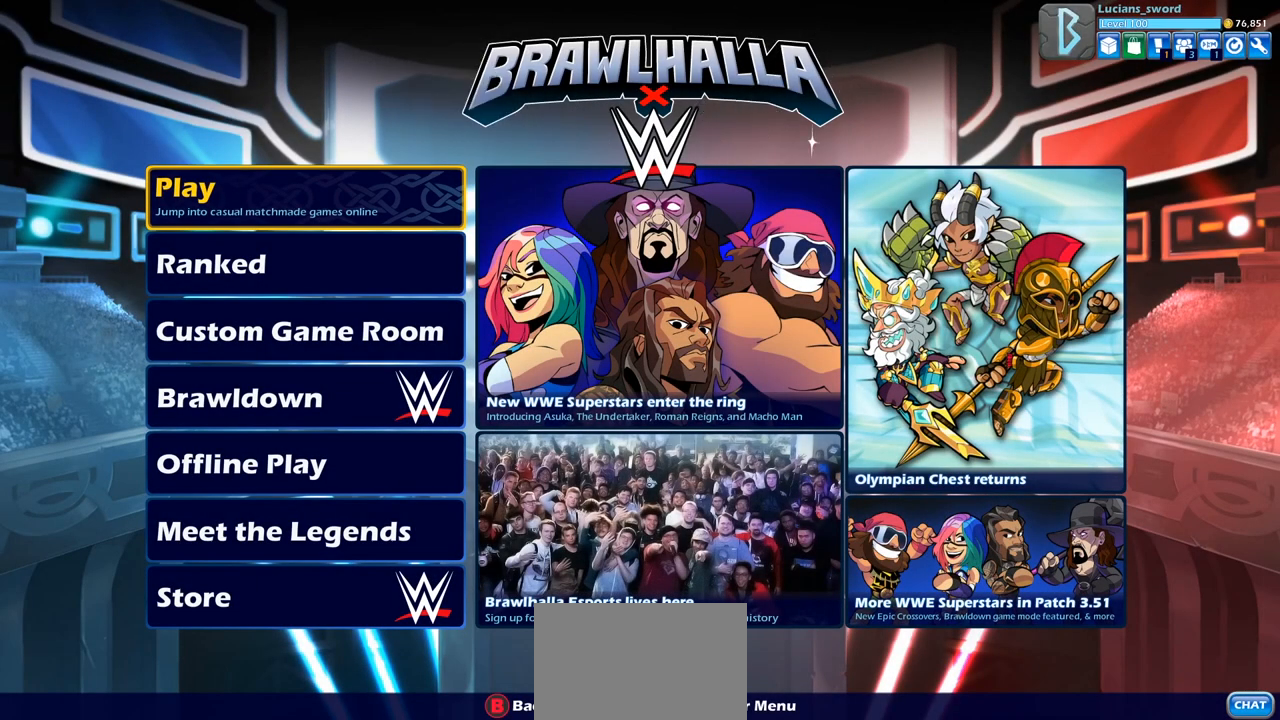
{"buttons": [], "left_stick": "center", "right_stick": "center", "events": []}
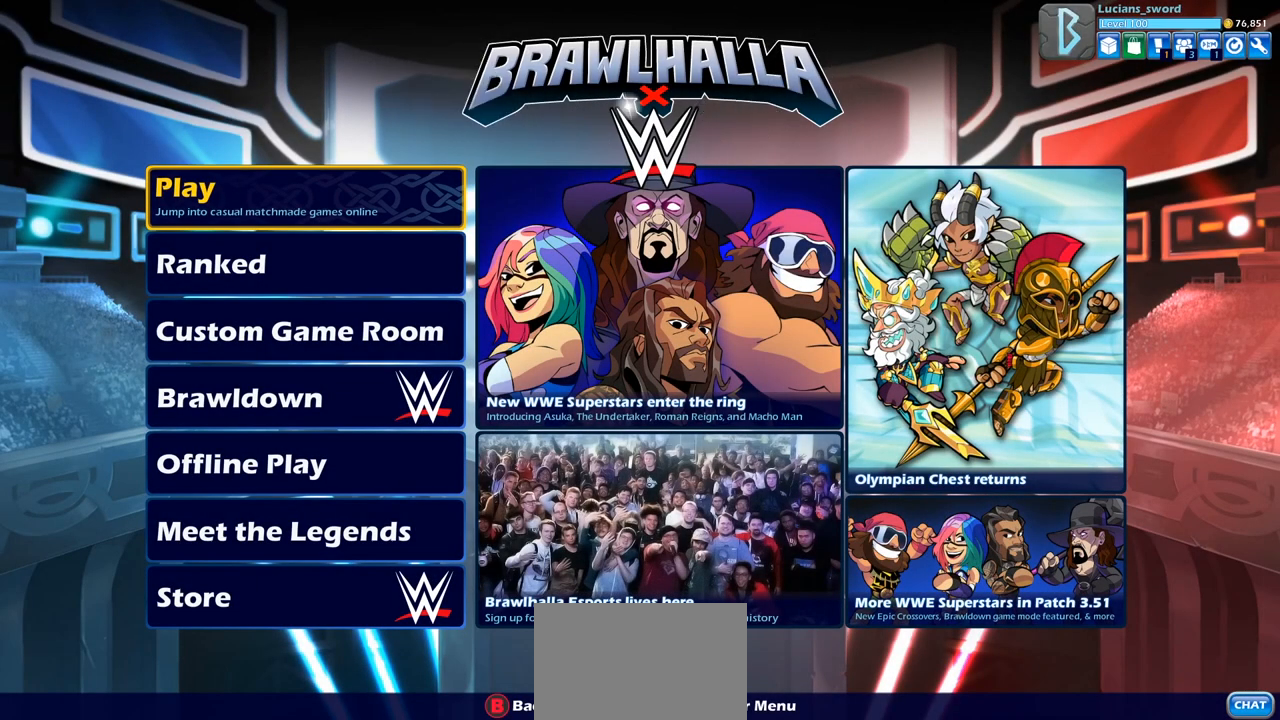
{"buttons": [], "left_stick": "center", "right_stick": "center", "events": []}
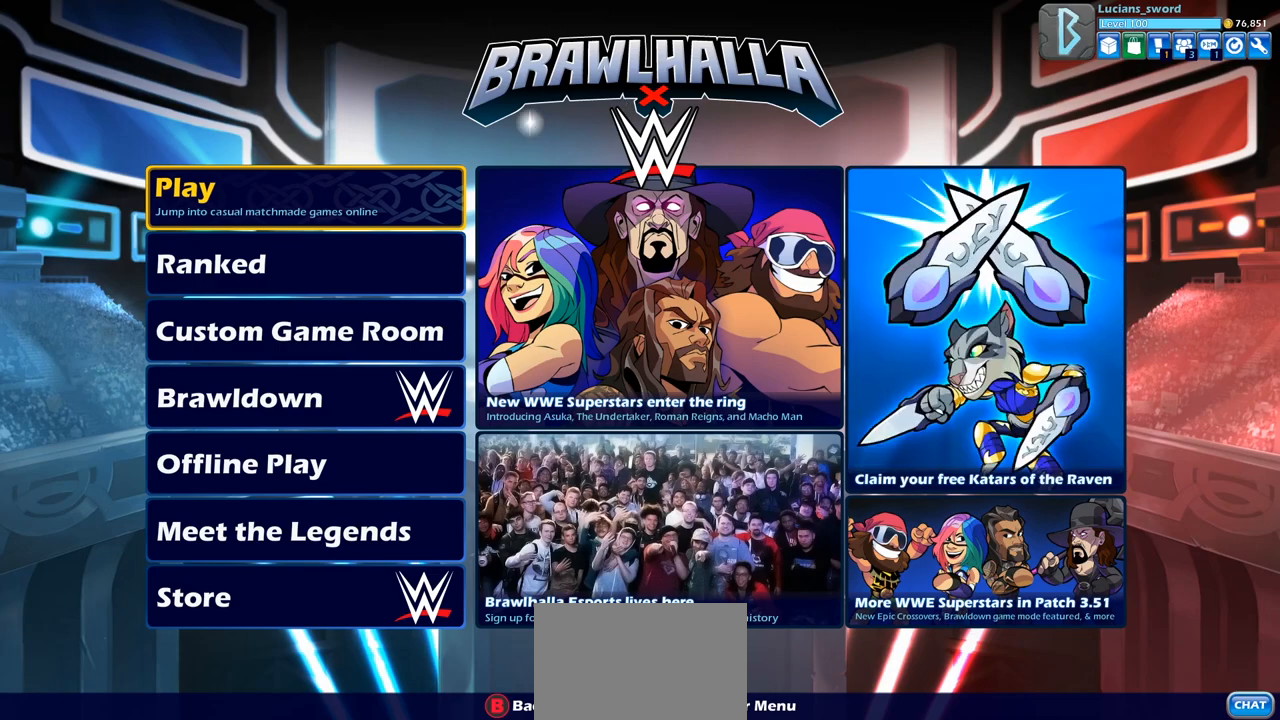
{"buttons": [], "left_stick": "center", "right_stick": "center", "events": [[167, "DPAD_RIGHT", "down"], [267, "DPAD_RIGHT", "up"]]}
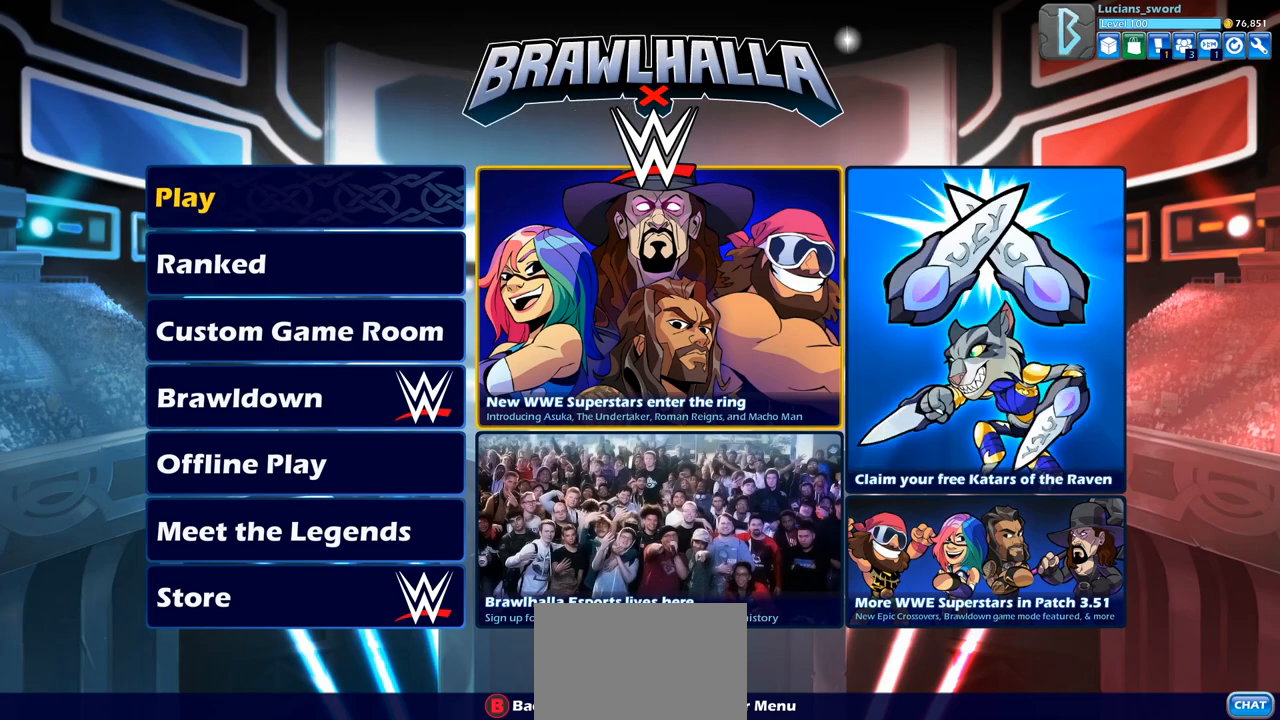
{"buttons": [], "left_stick": "center", "right_stick": "center", "events": [[200, "CROSS", "down"], [300, "CROSS", "up"]]}
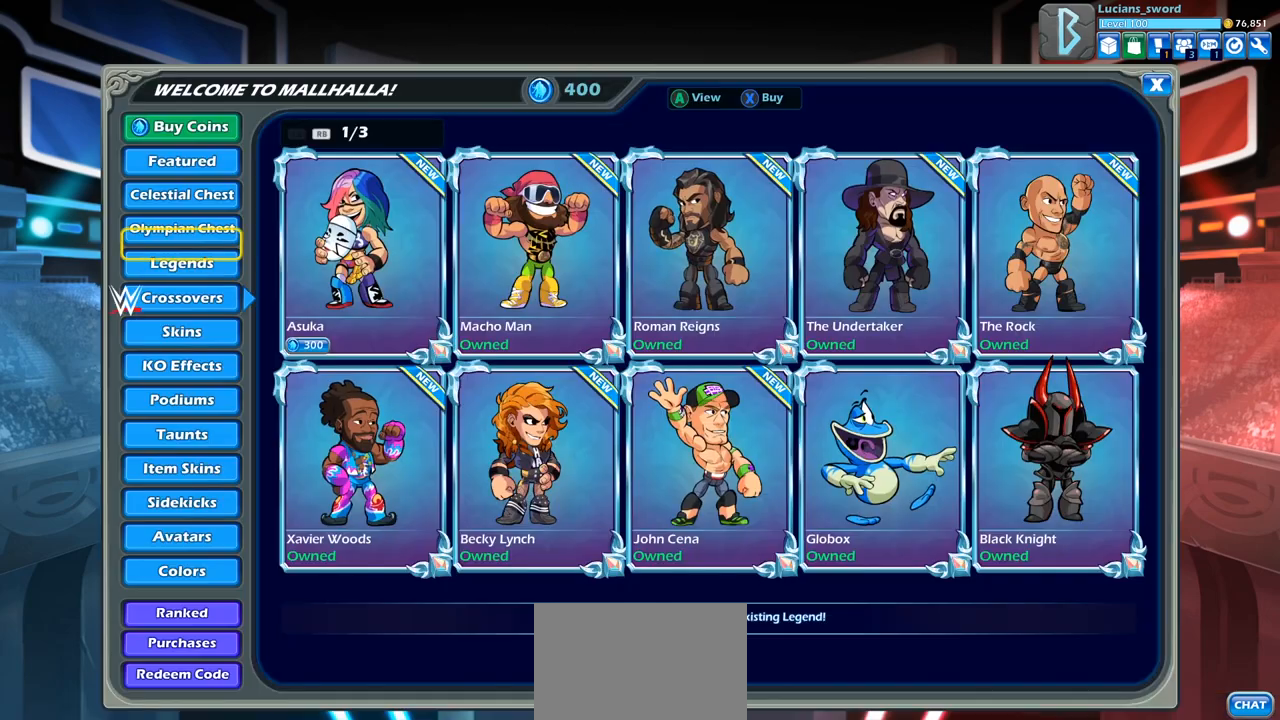
{"buttons": [], "left_stick": "center", "right_stick": "center", "events": []}
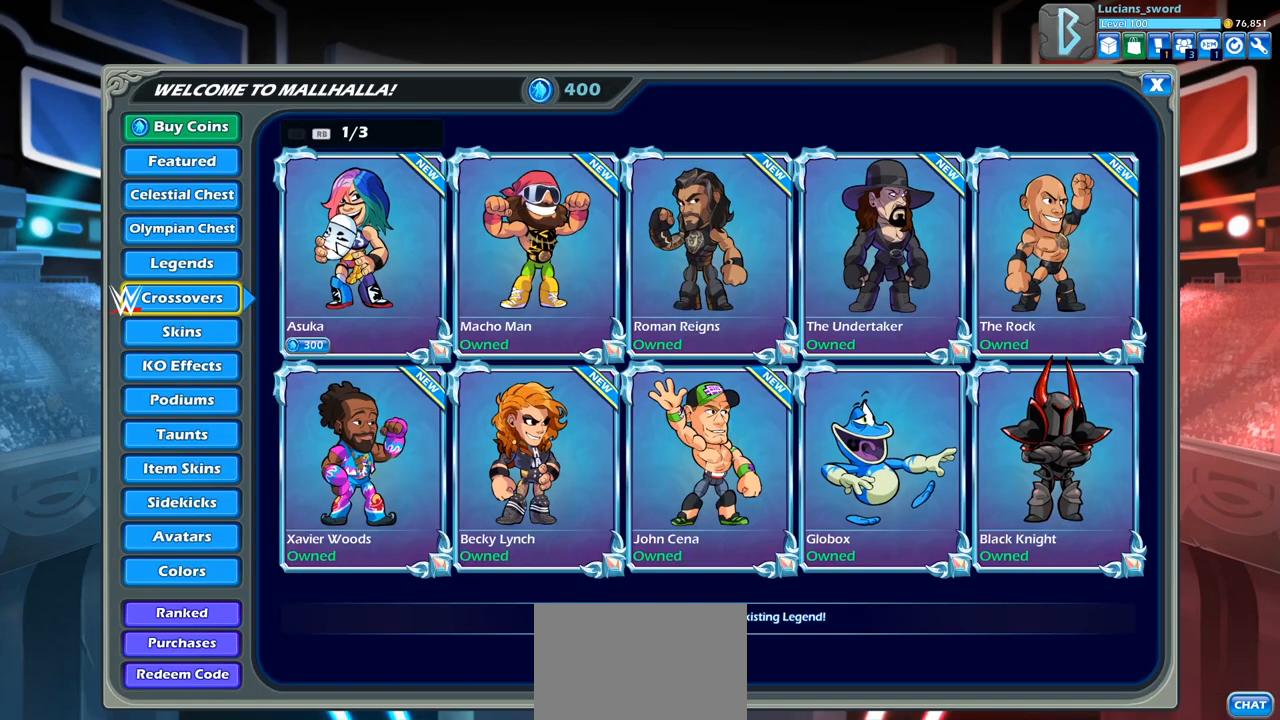
{"buttons": [], "left_stick": "center", "right_stick": "center", "events": []}
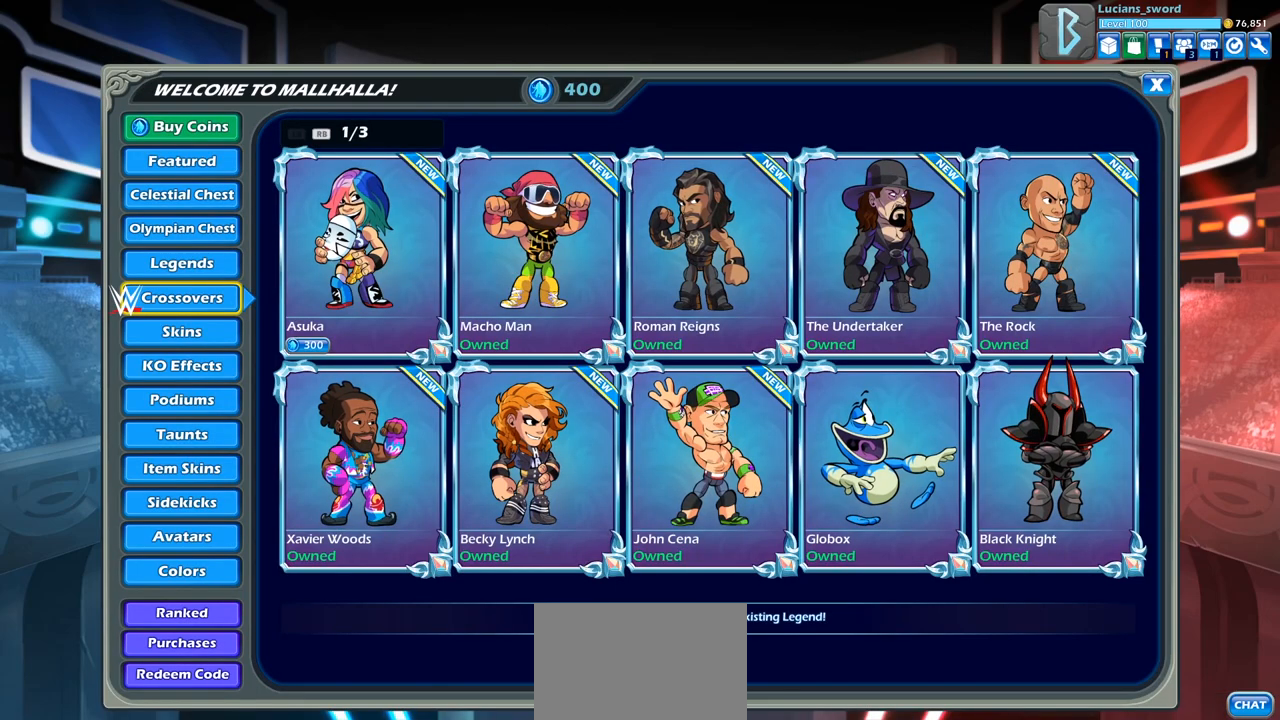
{"buttons": [], "left_stick": "center", "right_stick": "center", "events": [[67, "DPAD_RIGHT", "down"], [183, "DPAD_RIGHT", "up"], [317, "DPAD_RIGHT", "down"], [400, "DPAD_RIGHT", "up"]]}
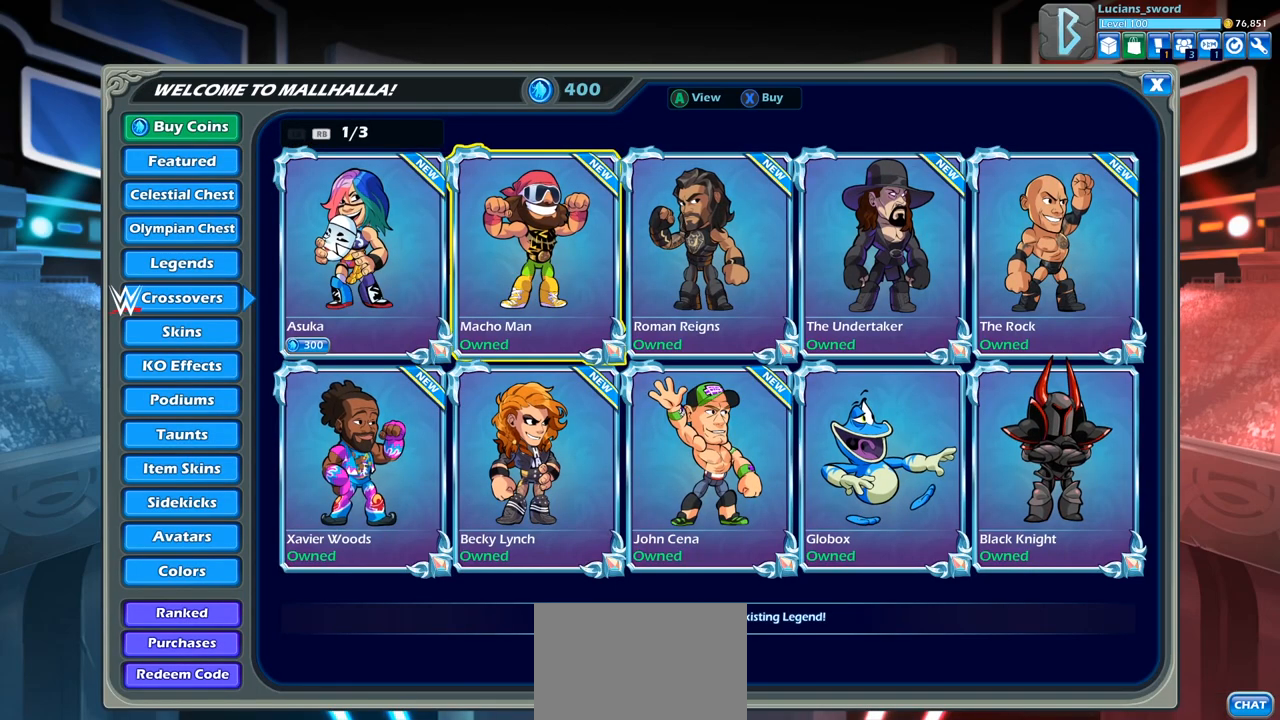
{"buttons": [], "left_stick": "center", "right_stick": "center", "events": [[17, "DPAD_RIGHT", "down"], [83, "DPAD_RIGHT", "up"], [200, "DPAD_RIGHT", "down"], [283, "DPAD_RIGHT", "up"], [383, "DPAD_RIGHT", "down"], [417, "DPAD_RIGHT", "up"]]}
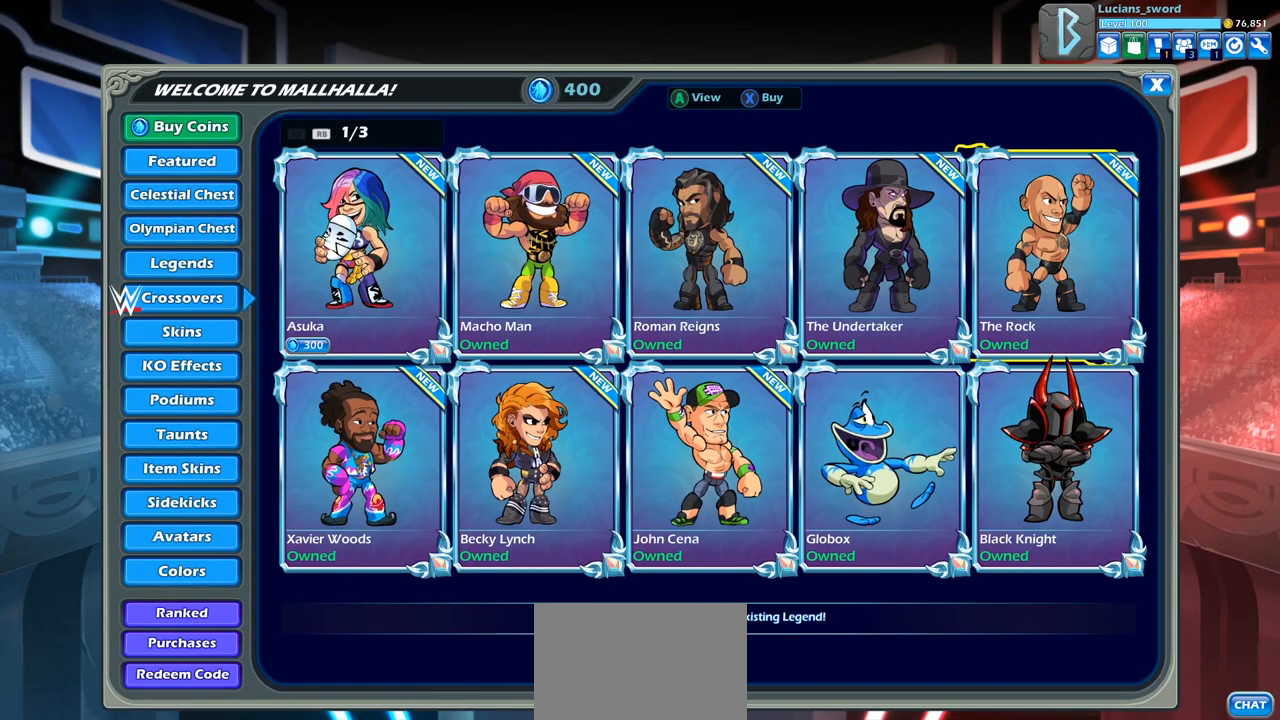
{"buttons": [], "left_stick": "center", "right_stick": "center", "events": [[150, "DPAD_LEFT", "down"], [250, "DPAD_LEFT", "up"], [367, "DPAD_LEFT", "down"], [467, "DPAD_LEFT", "up"]]}
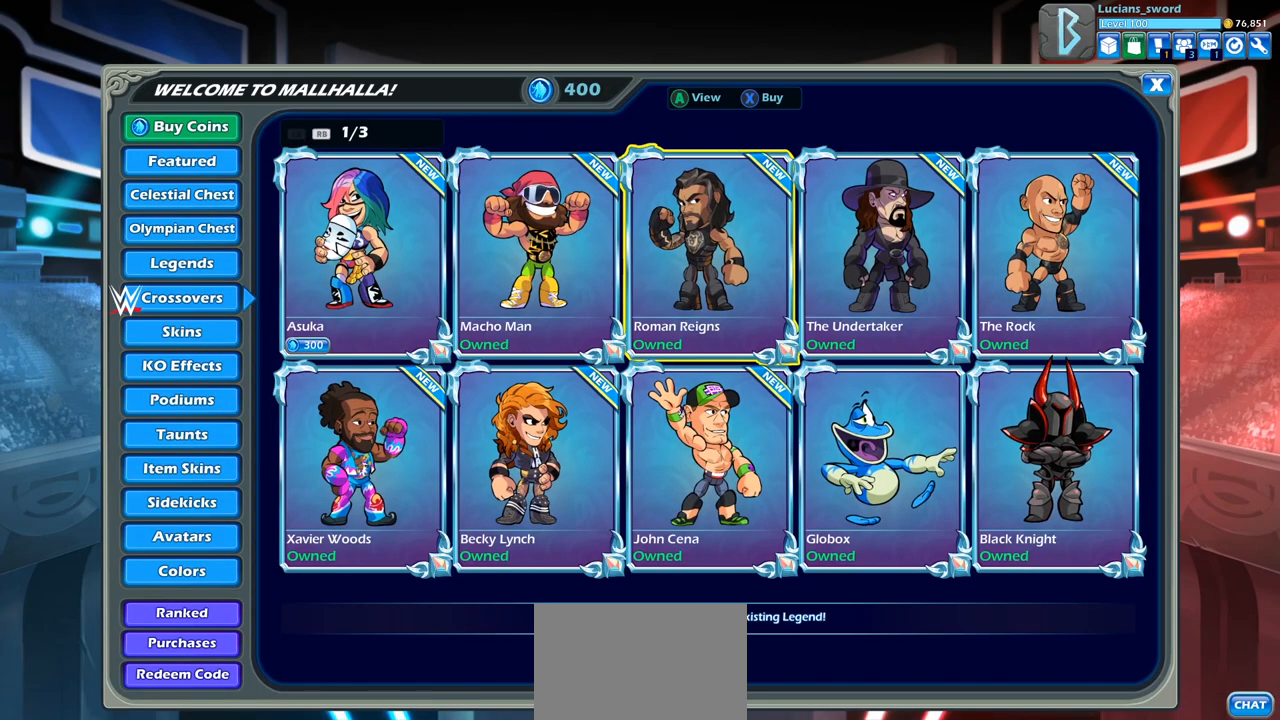
{"buttons": [], "left_stick": "center", "right_stick": "center", "events": [[83, "DPAD_LEFT", "down"], [167, "DPAD_LEFT", "up"], [300, "DPAD_LEFT", "down"], [367, "DPAD_LEFT", "up"]]}
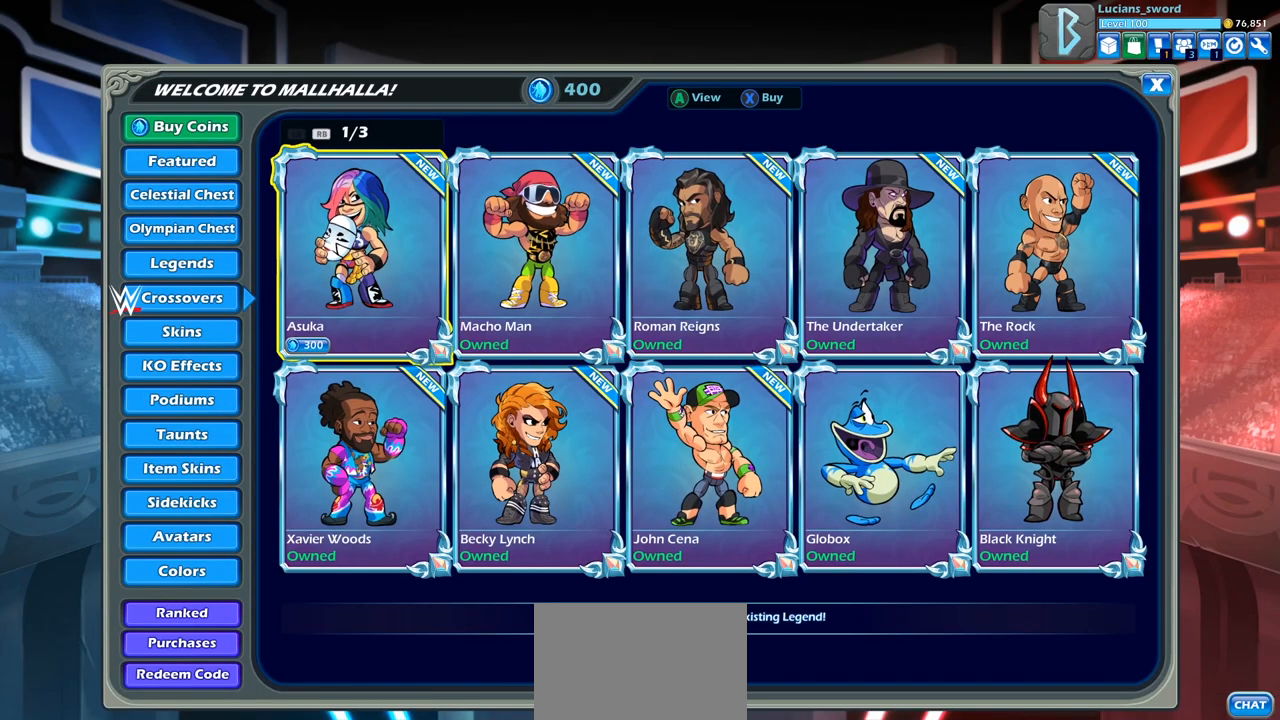
{"buttons": [], "left_stick": "center", "right_stick": "center", "events": []}
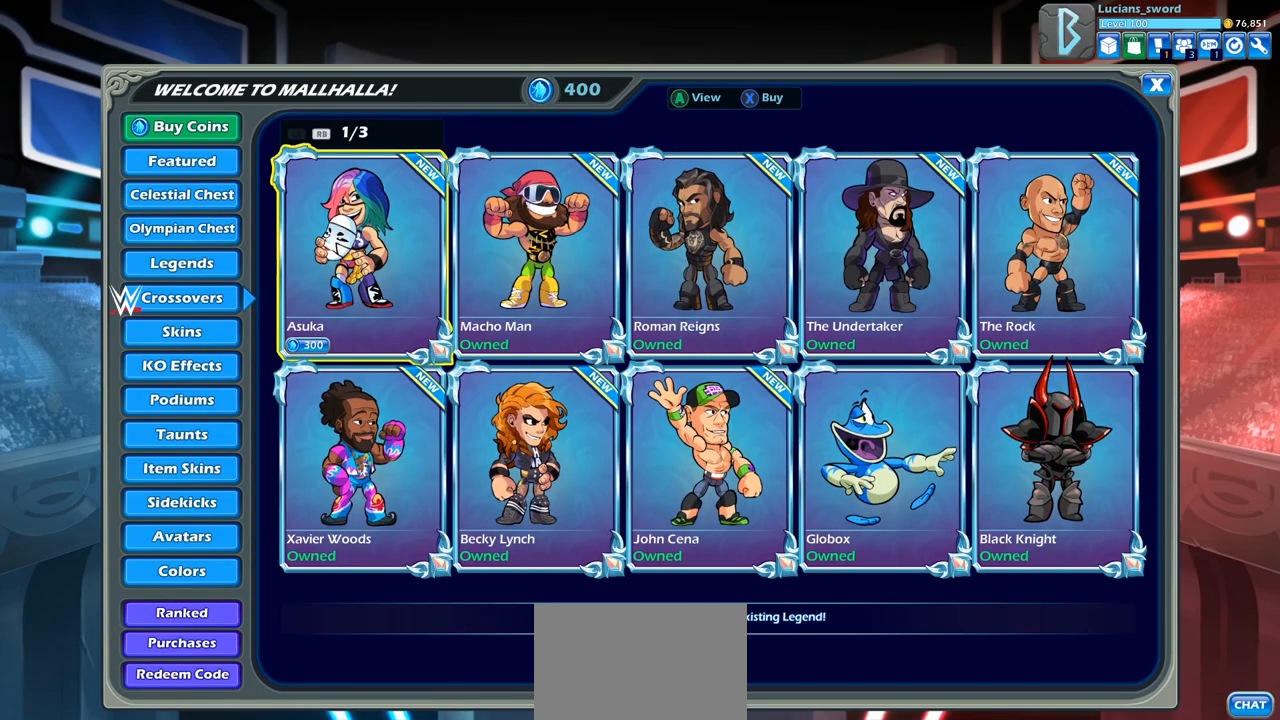
{"buttons": ["DPAD_RIGHT"], "left_stick": "center", "right_stick": "center", "events": [[450, "DPAD_RIGHT", "down"]]}
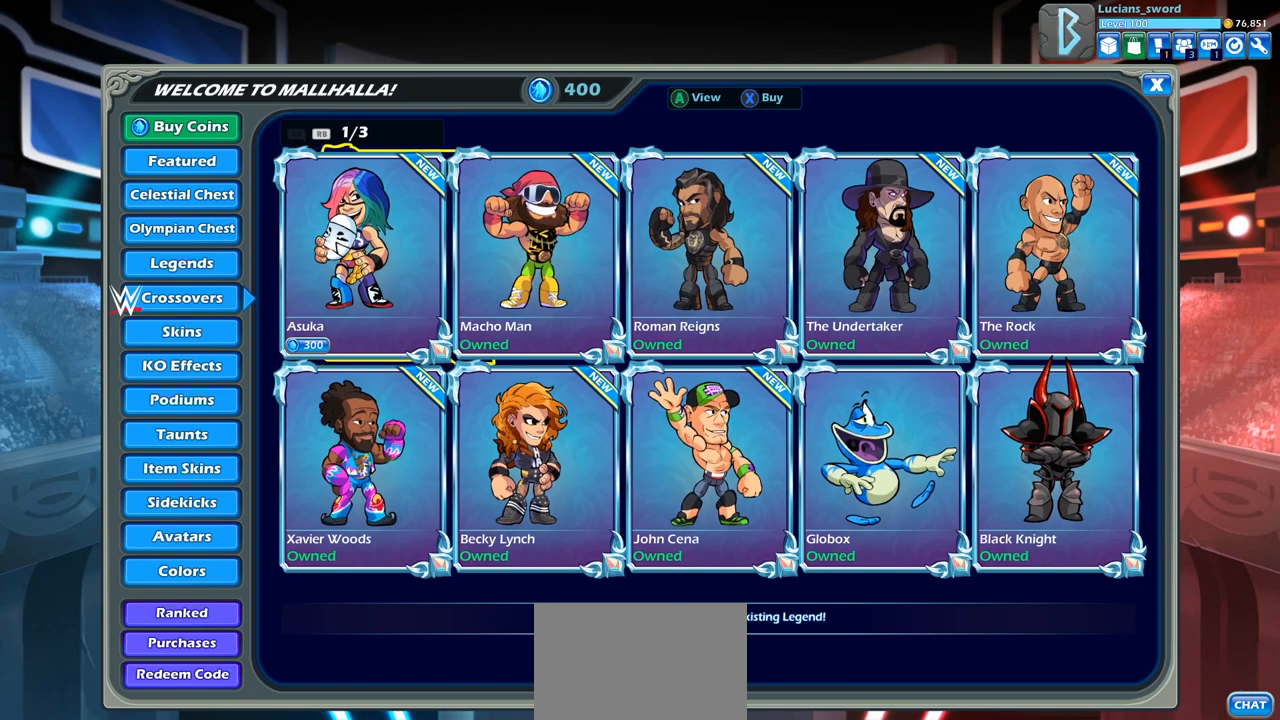
{"buttons": [], "left_stick": "center", "right_stick": "center", "events": [[100, "DPAD_RIGHT", "up"], [250, "DPAD_RIGHT", "down"], [367, "DPAD_RIGHT", "up"]]}
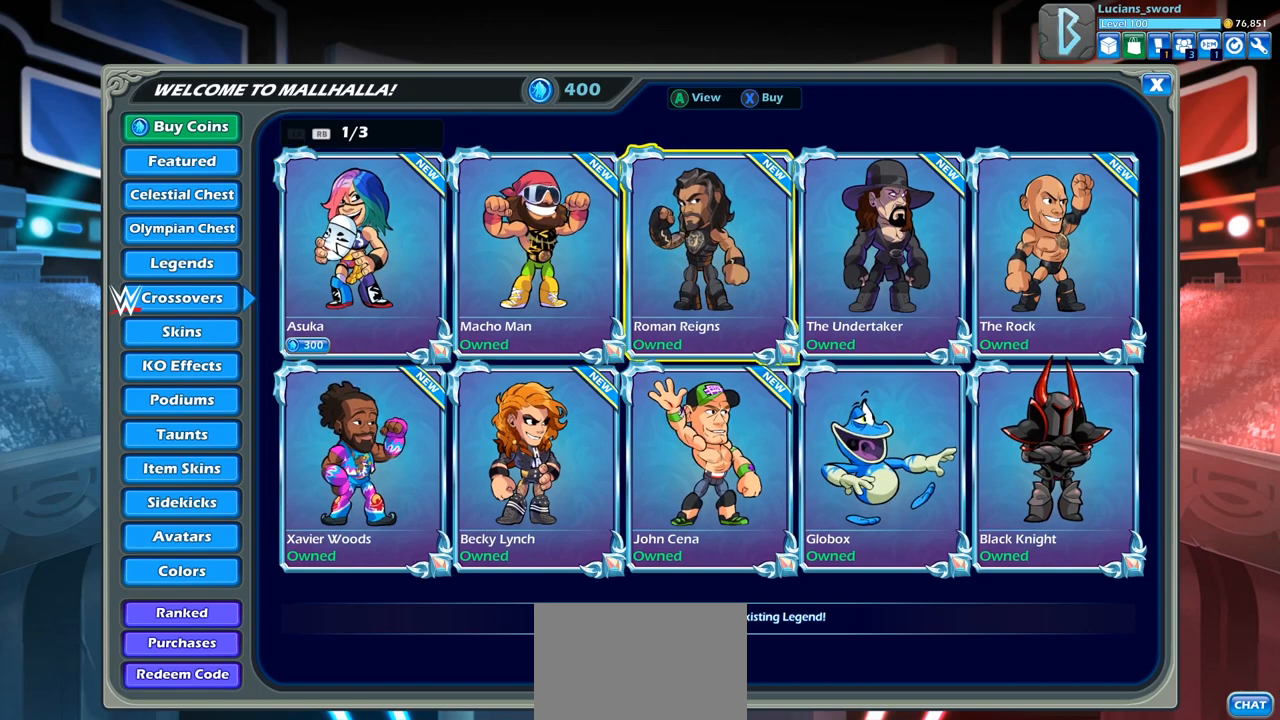
{"buttons": [], "left_stick": "center", "right_stick": "center", "events": []}
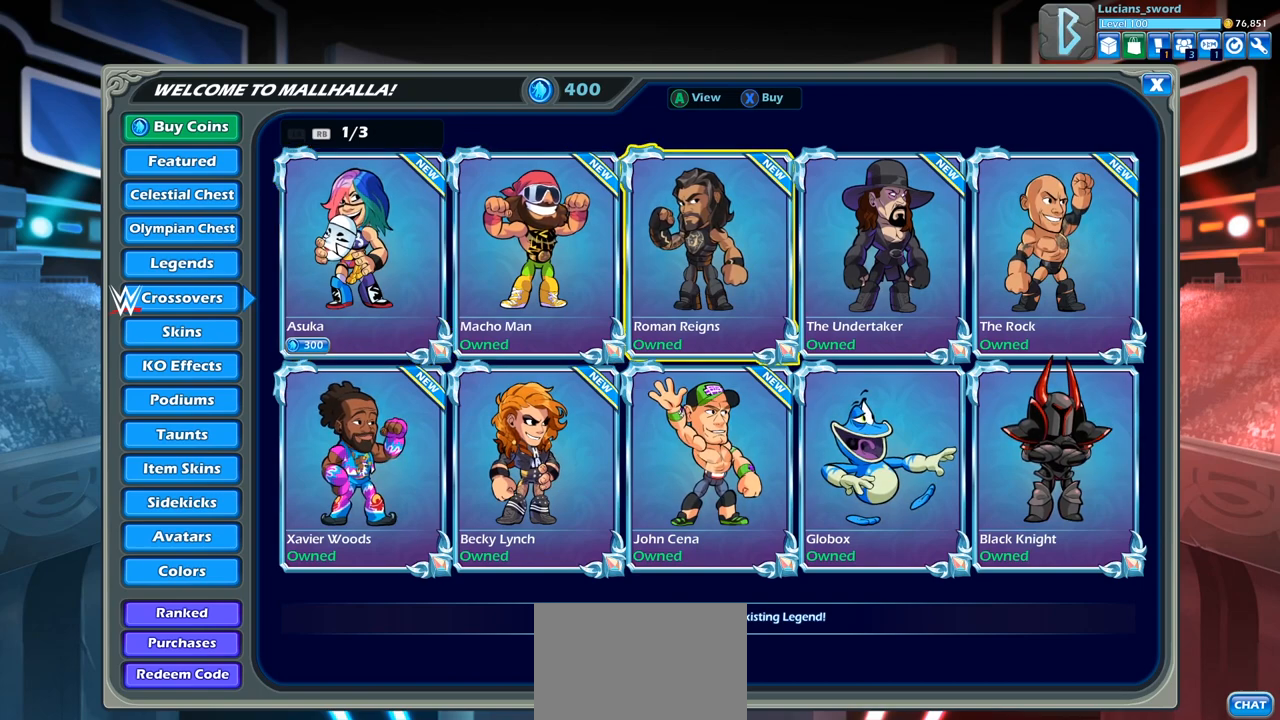
{"buttons": ["DPAD_LEFT"], "left_stick": "center", "right_stick": "center", "events": [[50, "DPAD_RIGHT", "down"], [200, "DPAD_RIGHT", "up"], [400, "DPAD_LEFT", "down"]]}
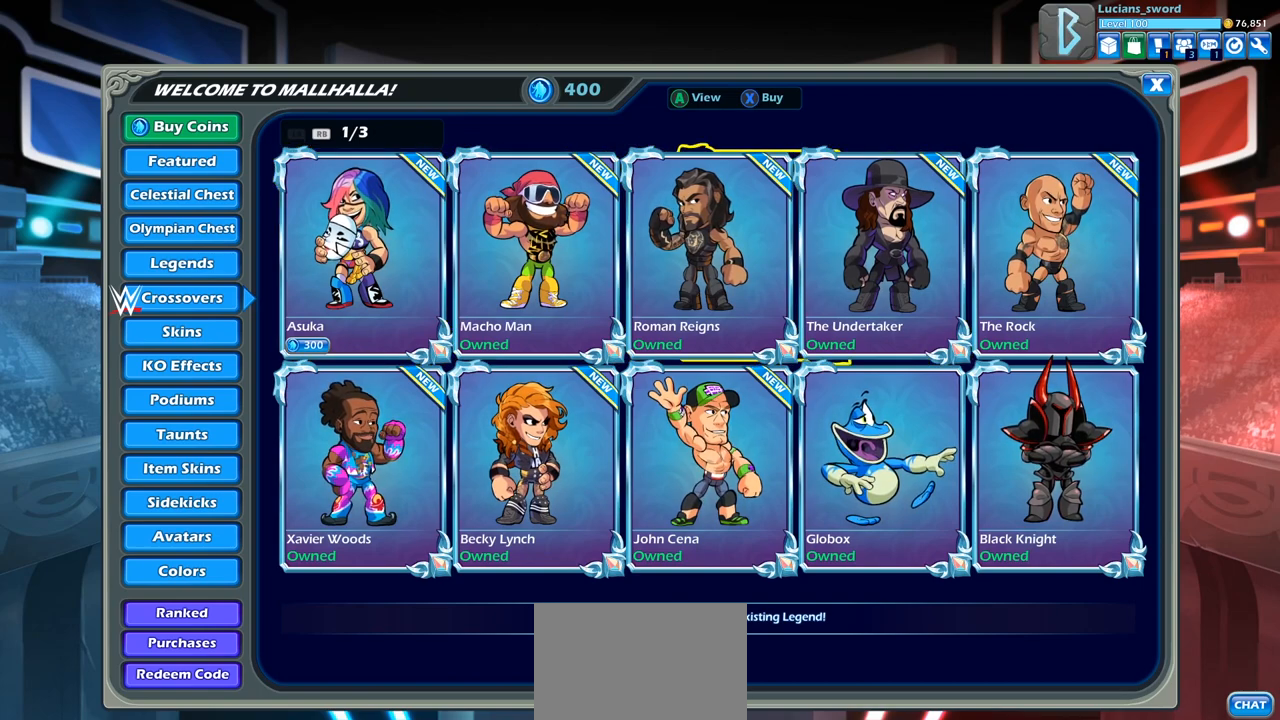
{"buttons": ["DPAD_LEFT"], "left_stick": "center", "right_stick": "center", "events": [[17, "DPAD_LEFT", "up"], [133, "DPAD_LEFT", "down"], [233, "DPAD_LEFT", "up"], [317, "DPAD_LEFT", "down"], [417, "DPAD_LEFT", "up"], [500, "DPAD_LEFT", "down"]]}
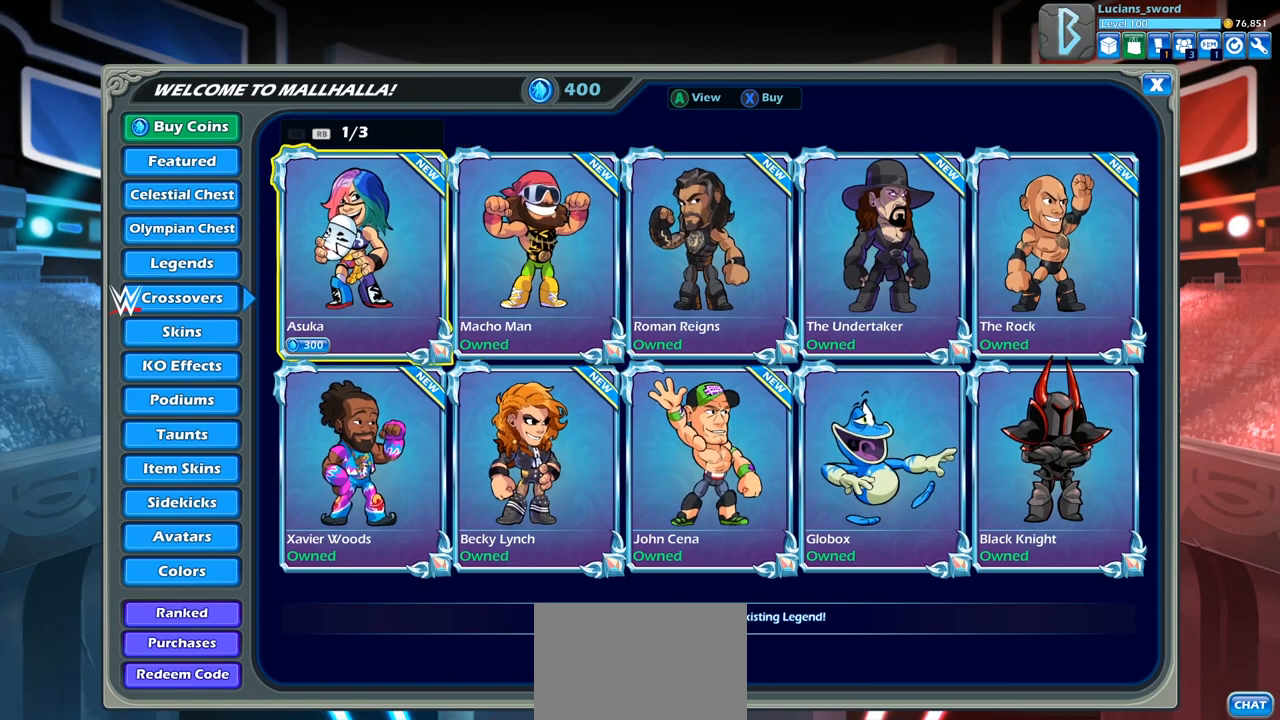
{"buttons": ["DPAD_RIGHT"], "left_stick": "center", "right_stick": "center", "events": [[83, "DPAD_LEFT", "up"], [200, "DPAD_RIGHT", "down"], [317, "DPAD_RIGHT", "up"], [500, "DPAD_RIGHT", "down"]]}
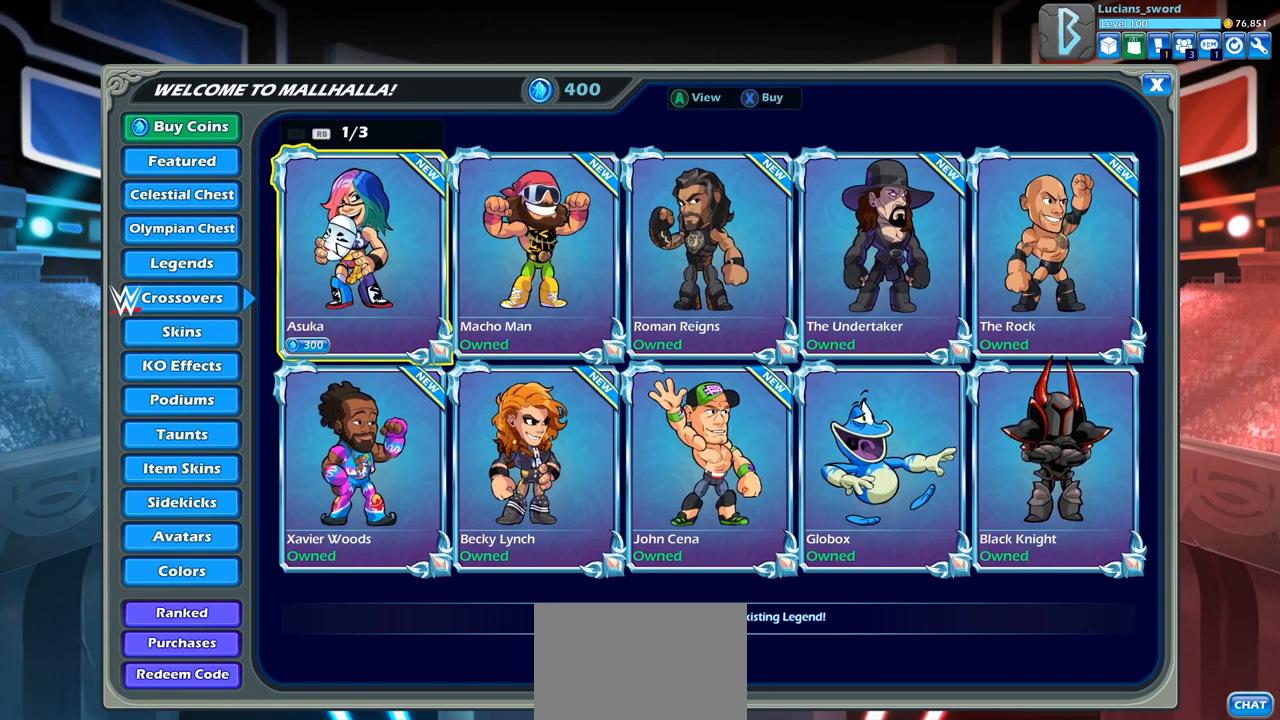
{"buttons": ["DPAD_RIGHT"], "left_stick": "center", "right_stick": "center", "events": [[117, "DPAD_RIGHT", "up"], [250, "DPAD_RIGHT", "down"], [350, "DPAD_RIGHT", "up"], [450, "DPAD_RIGHT", "down"]]}
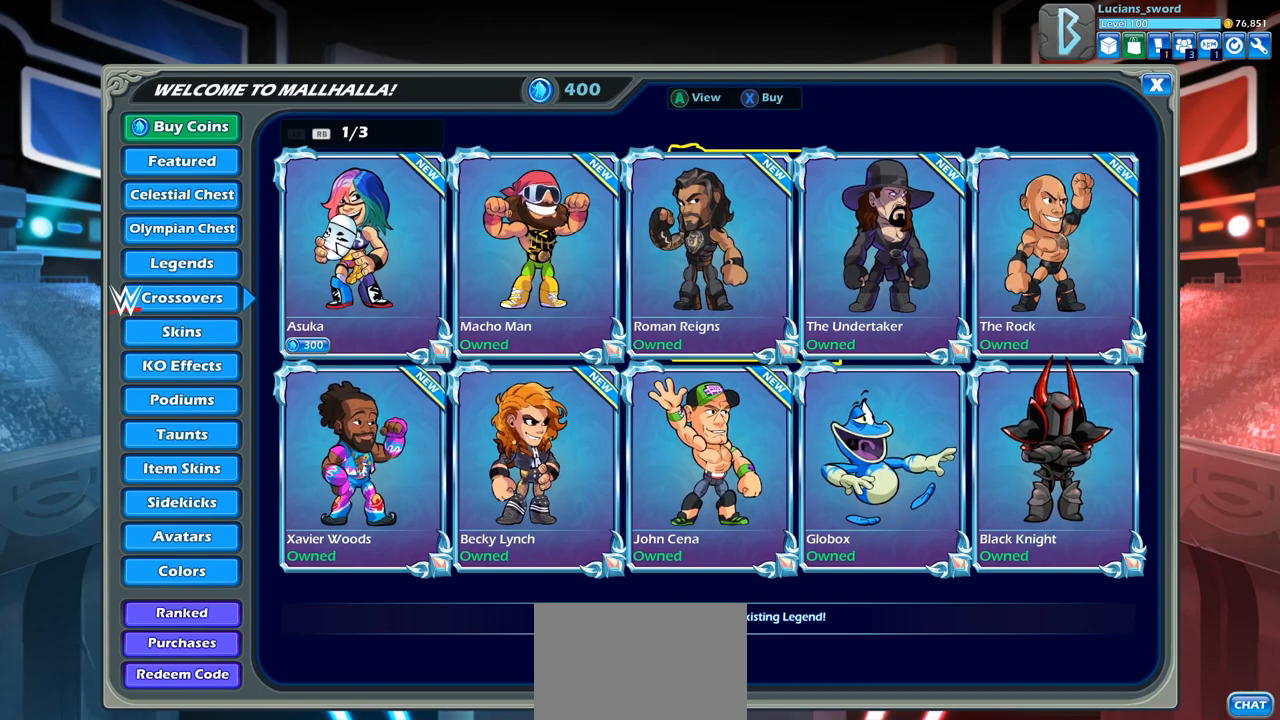
{"buttons": [], "left_stick": "center", "right_stick": "center", "events": [[17, "DPAD_RIGHT", "up"], [100, "DPAD_RIGHT", "down"], [167, "DPAD_RIGHT", "up"], [300, "DPAD_LEFT", "down"], [400, "DPAD_LEFT", "up"]]}
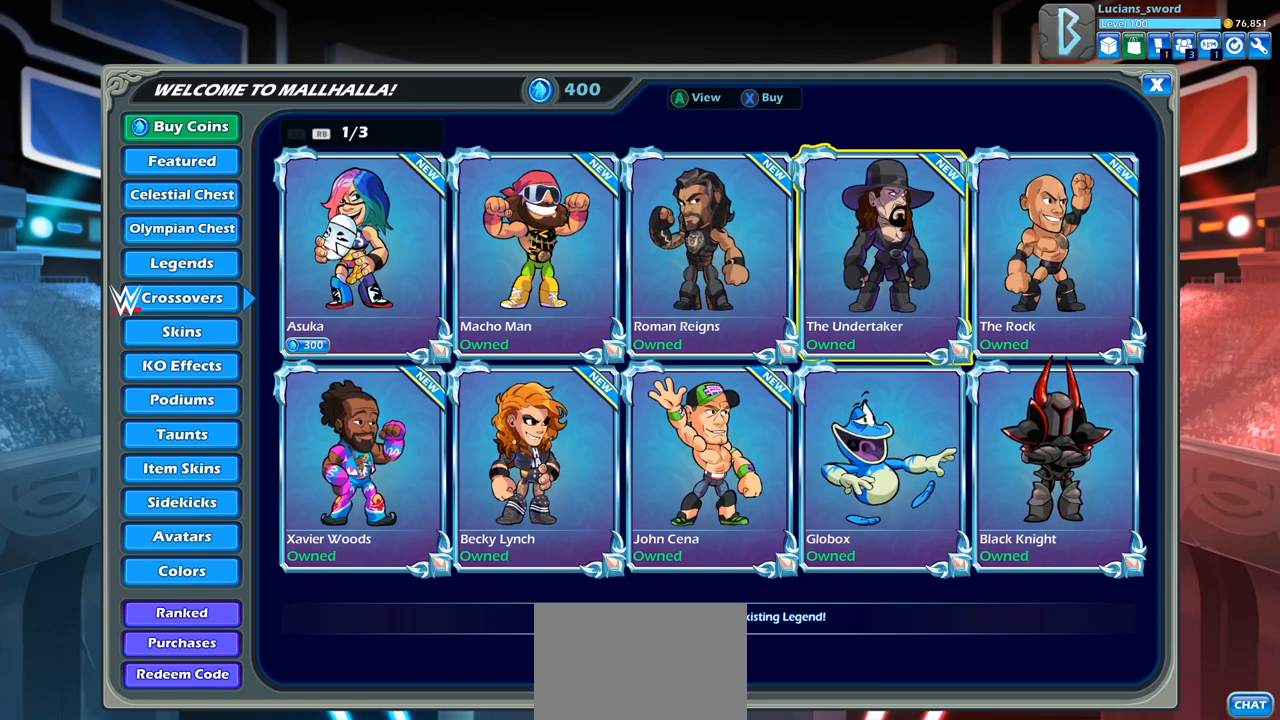
{"buttons": ["DPAD_LEFT"], "left_stick": "center", "right_stick": "center", "events": [[17, "DPAD_LEFT", "down"], [100, "DPAD_LEFT", "up"], [200, "DPAD_LEFT", "down"], [300, "DPAD_LEFT", "up"], [467, "DPAD_LEFT", "down"]]}